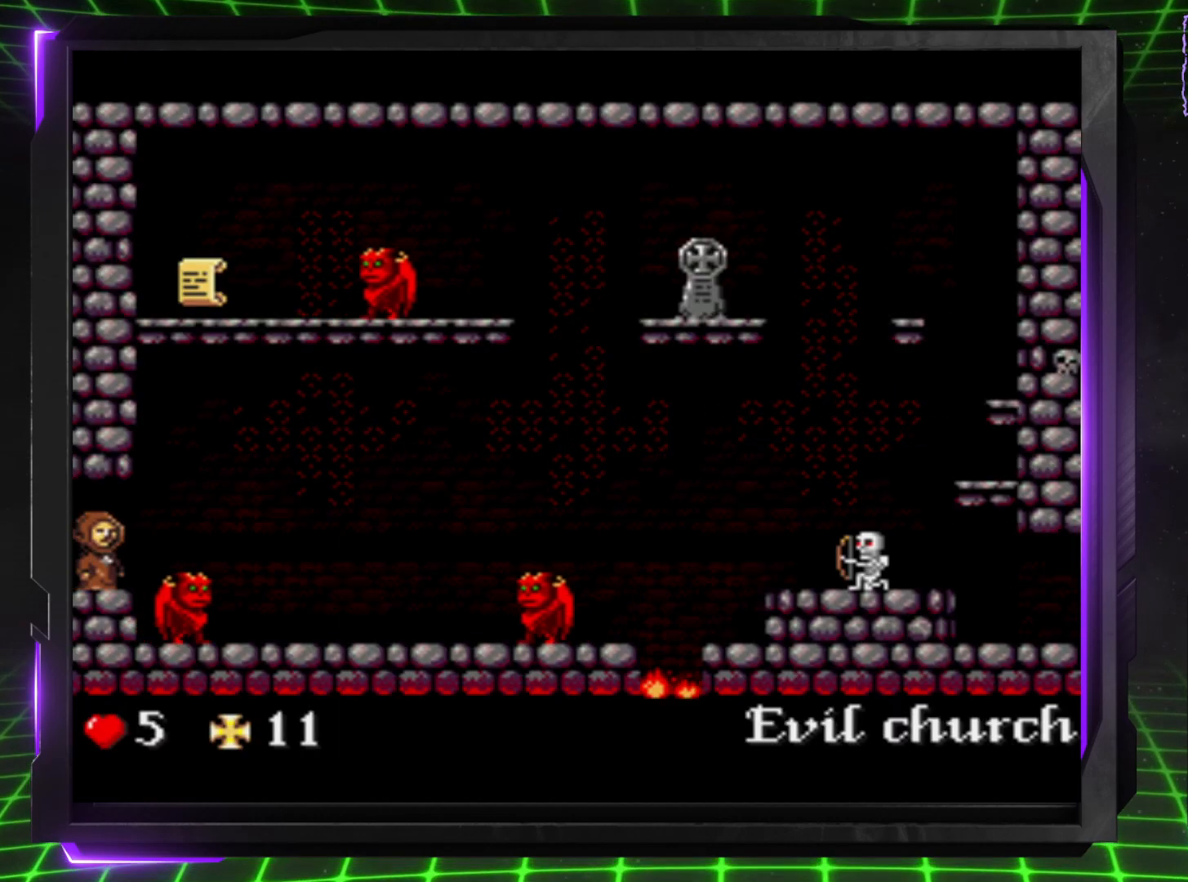
Gameplay with a controller (PlayStation layout); each line is a JSON object with the inputs held at the frame after it. "events" lists button and stick changes between this image and that frame as [ms after this image, input, new state], when the widget could be followed in between. Not read: L3 R3.
{"buttons": ["DPAD_RIGHT"], "events": [[250, "DPAD_RIGHT", "down"]]}
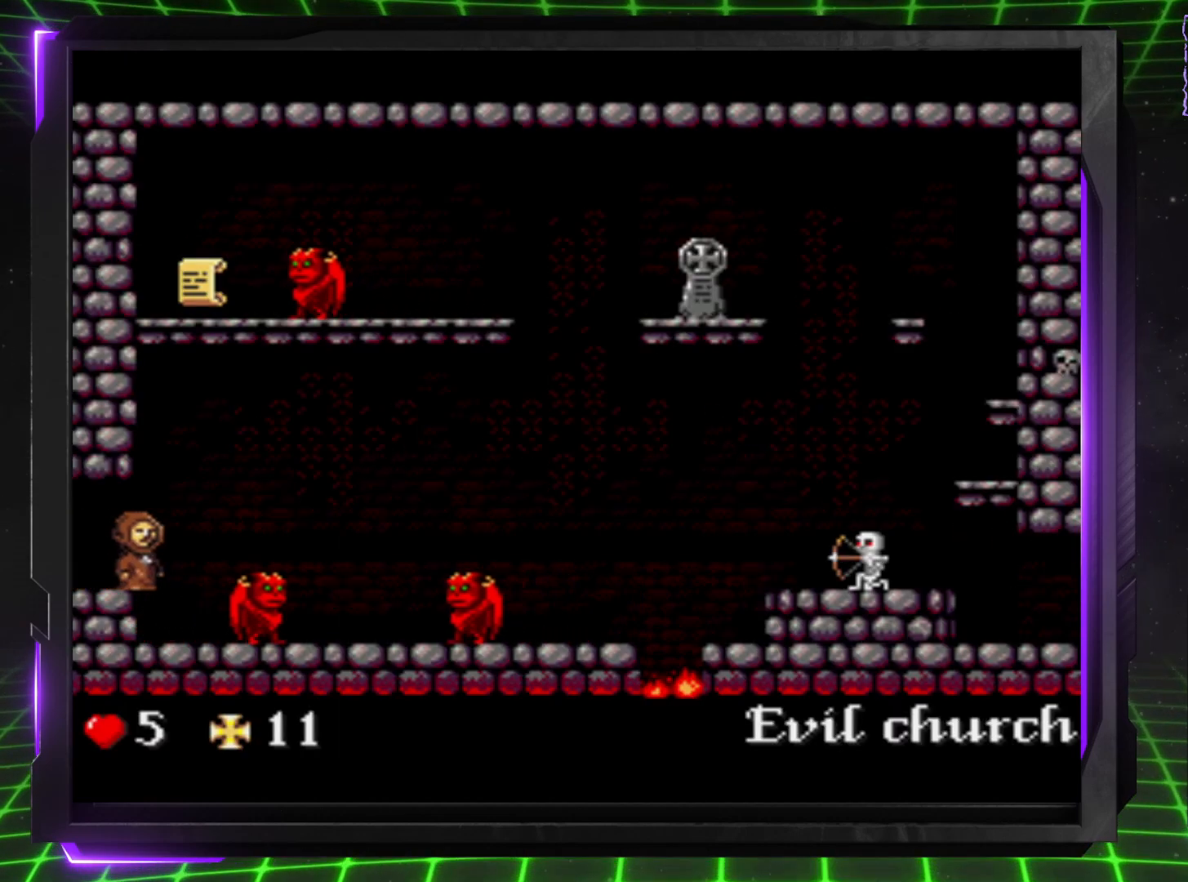
{"buttons": [], "events": [[167, "DPAD_RIGHT", "up"], [367, "DPAD_RIGHT", "down"], [500, "DPAD_RIGHT", "up"]]}
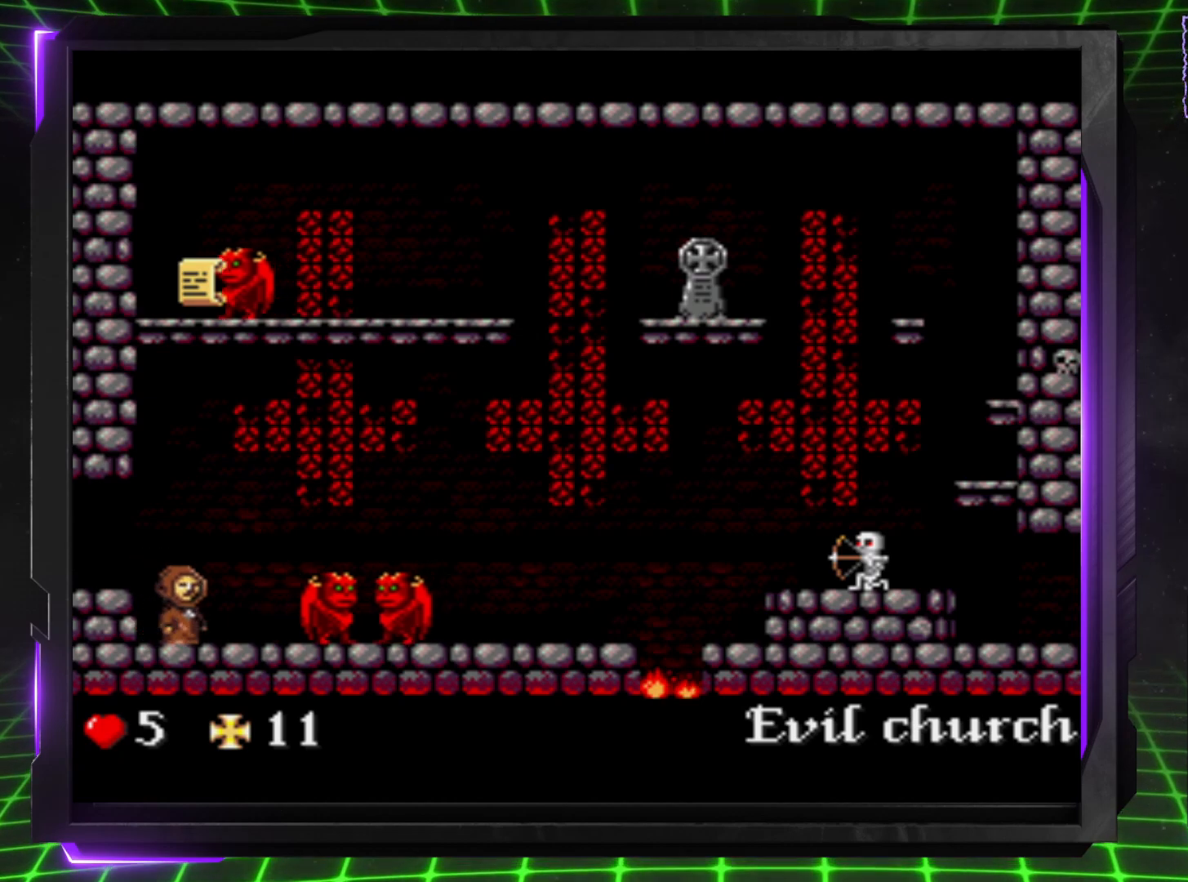
{"buttons": [], "events": [[183, "DPAD_RIGHT", "down"], [267, "DPAD_RIGHT", "up"]]}
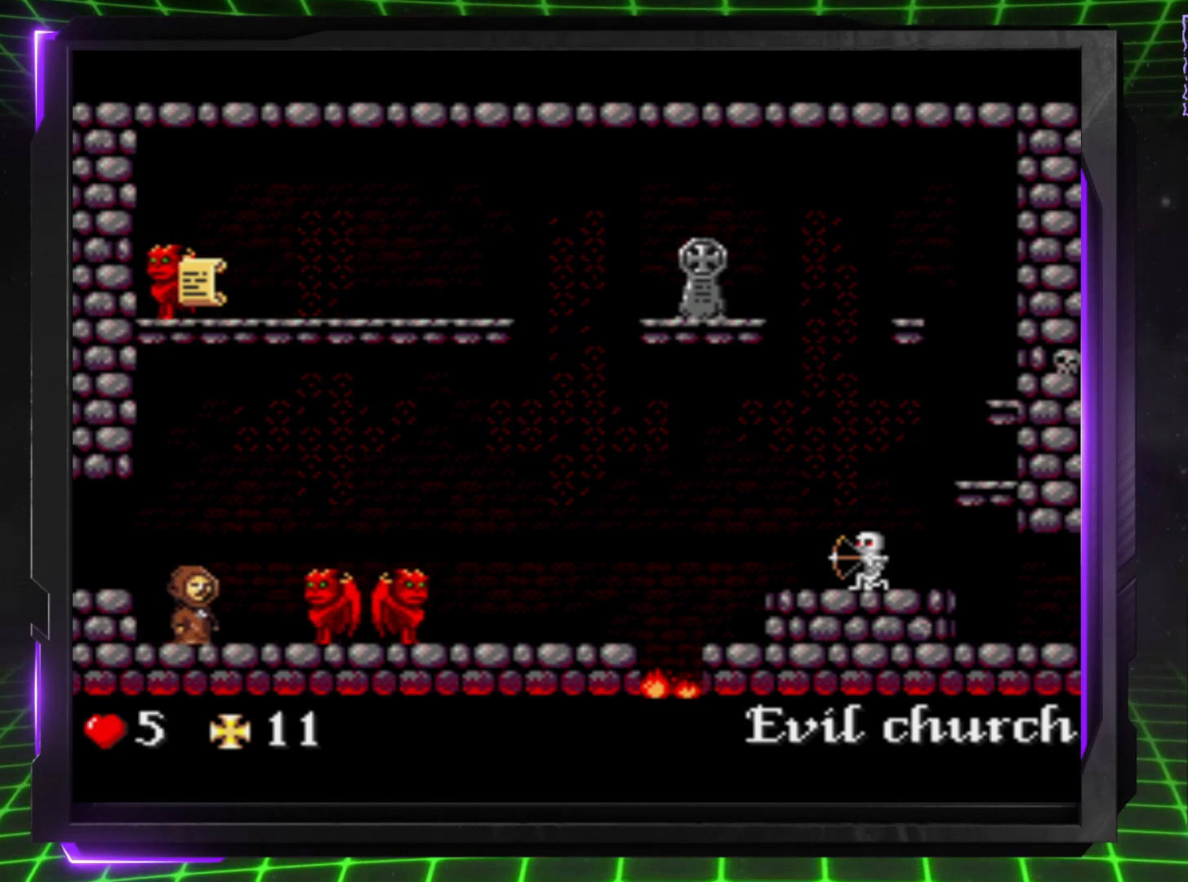
{"buttons": ["CROSS", "DPAD_LEFT"], "events": [[317, "DPAD_LEFT", "down"], [400, "CROSS", "down"]]}
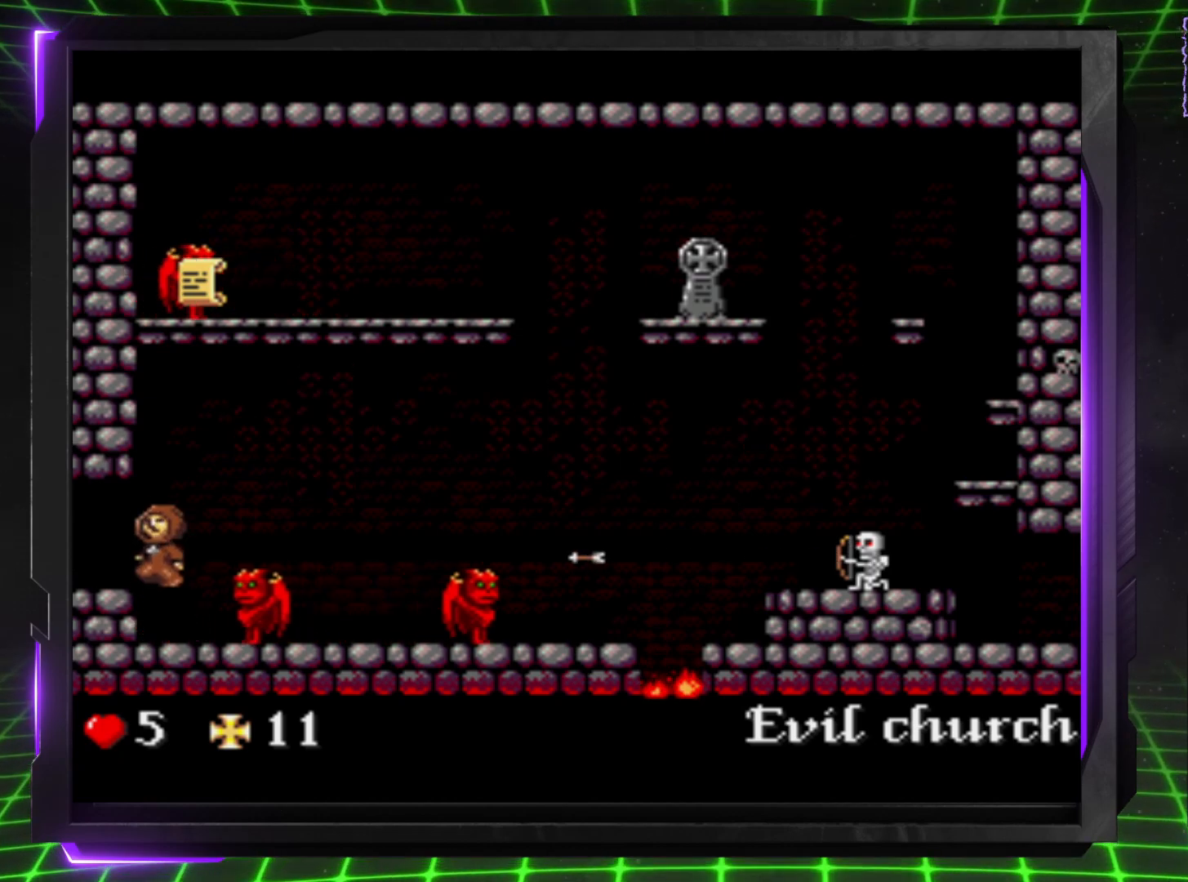
{"buttons": ["DPAD_LEFT"], "events": [[33, "CROSS", "up"]]}
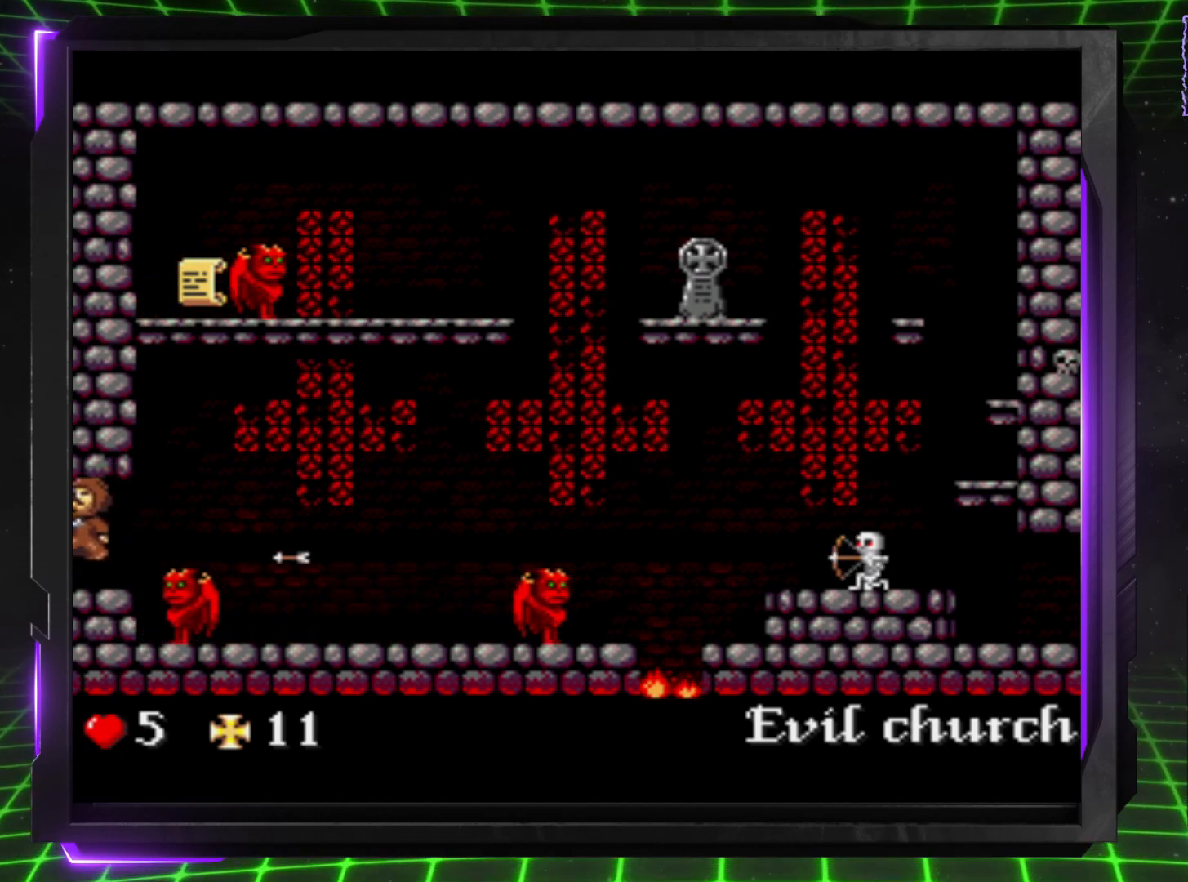
{"buttons": [], "events": [[317, "DPAD_LEFT", "up"]]}
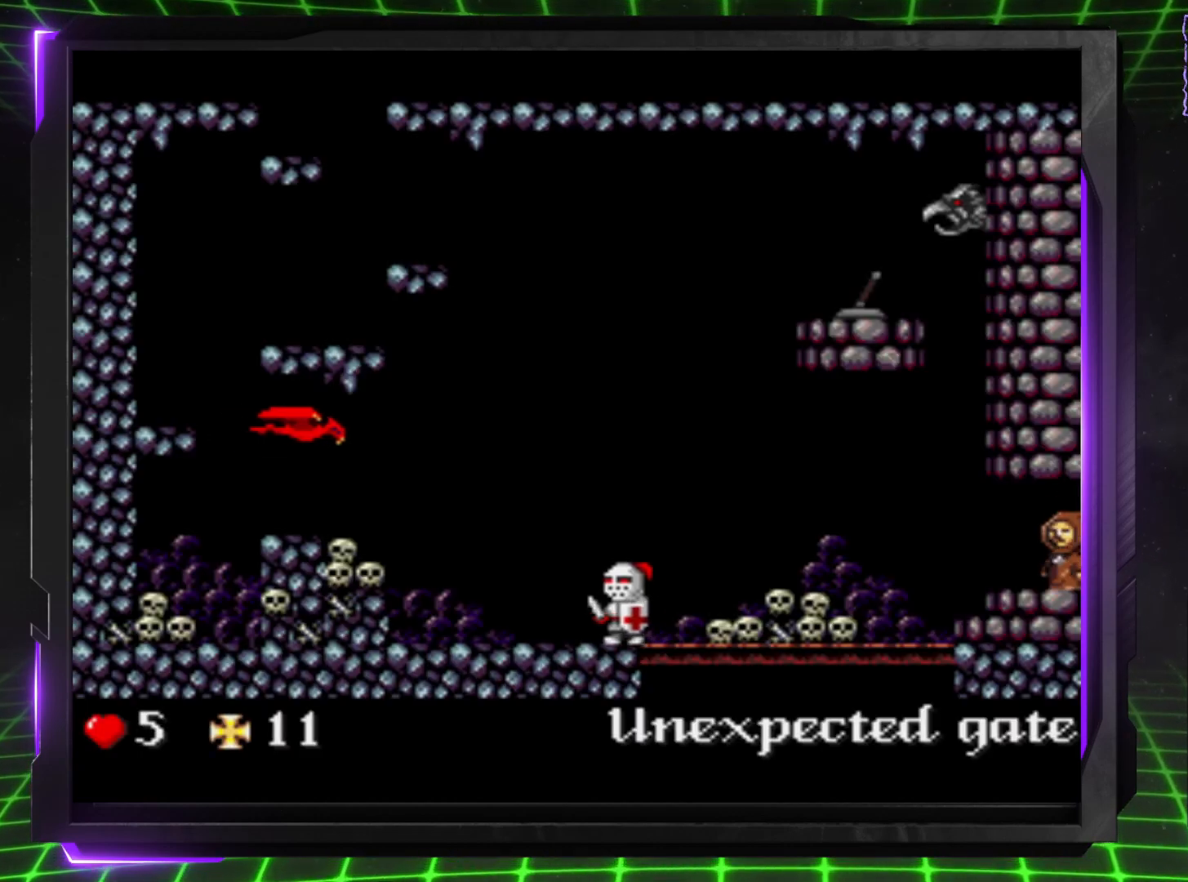
{"buttons": [], "events": [[117, "DPAD_RIGHT", "down"], [500, "DPAD_RIGHT", "up"]]}
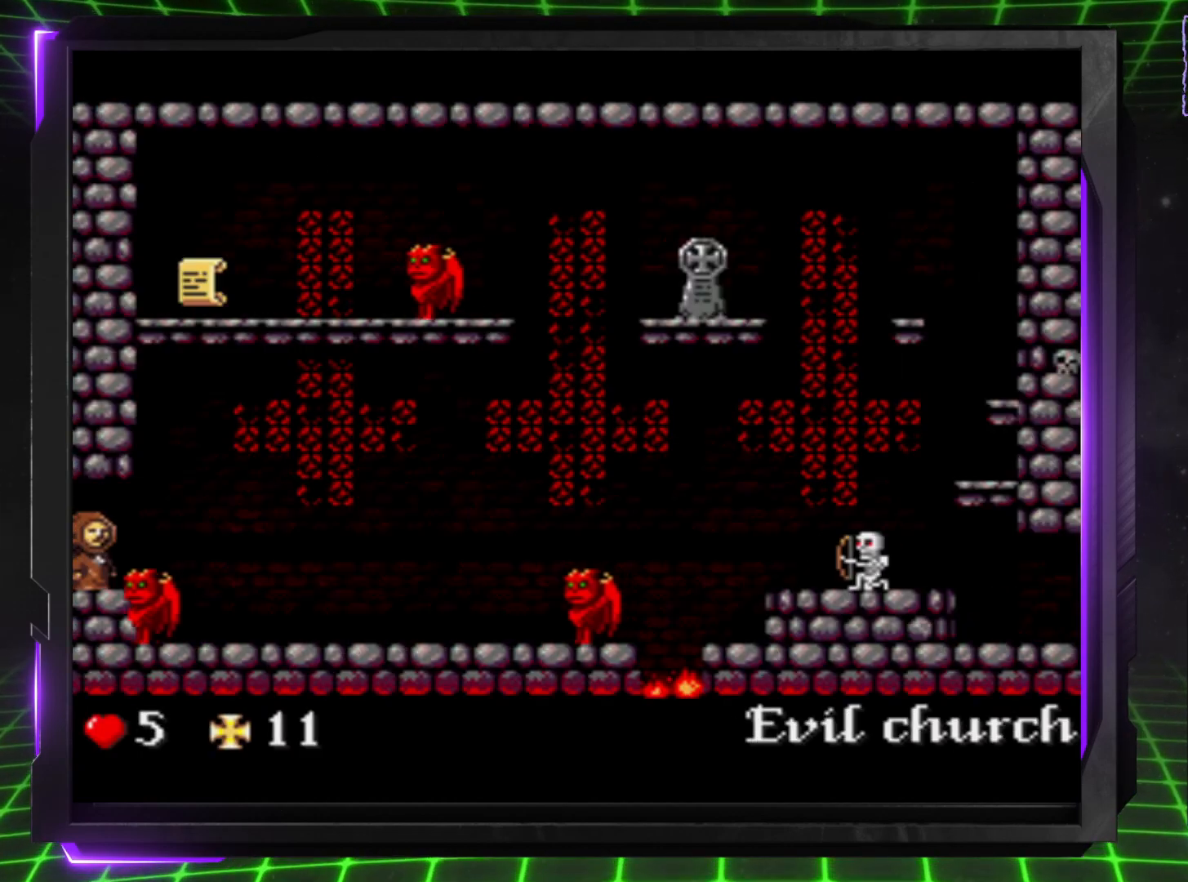
{"buttons": ["DPAD_RIGHT"], "events": [[417, "DPAD_RIGHT", "down"]]}
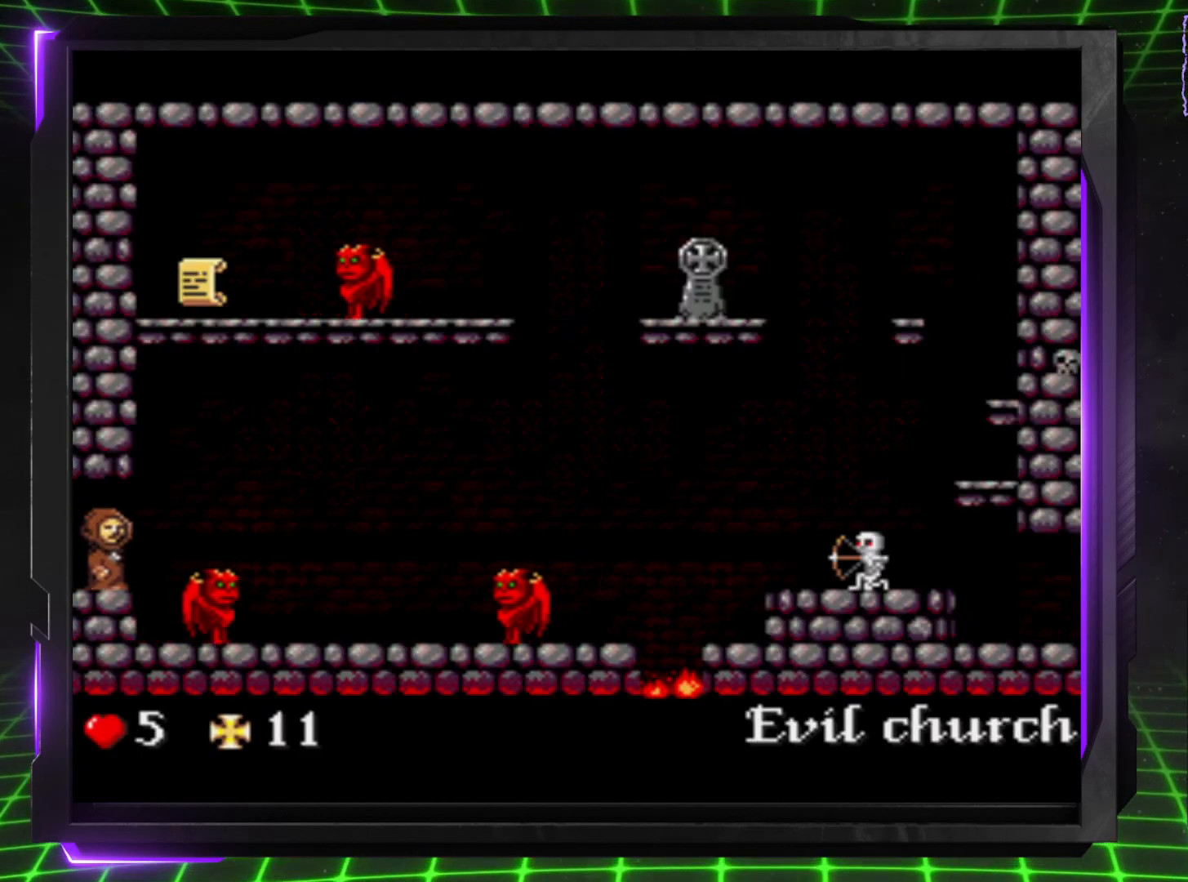
{"buttons": ["DPAD_RIGHT"], "events": [[67, "DPAD_RIGHT", "up"], [183, "DPAD_RIGHT", "down"]]}
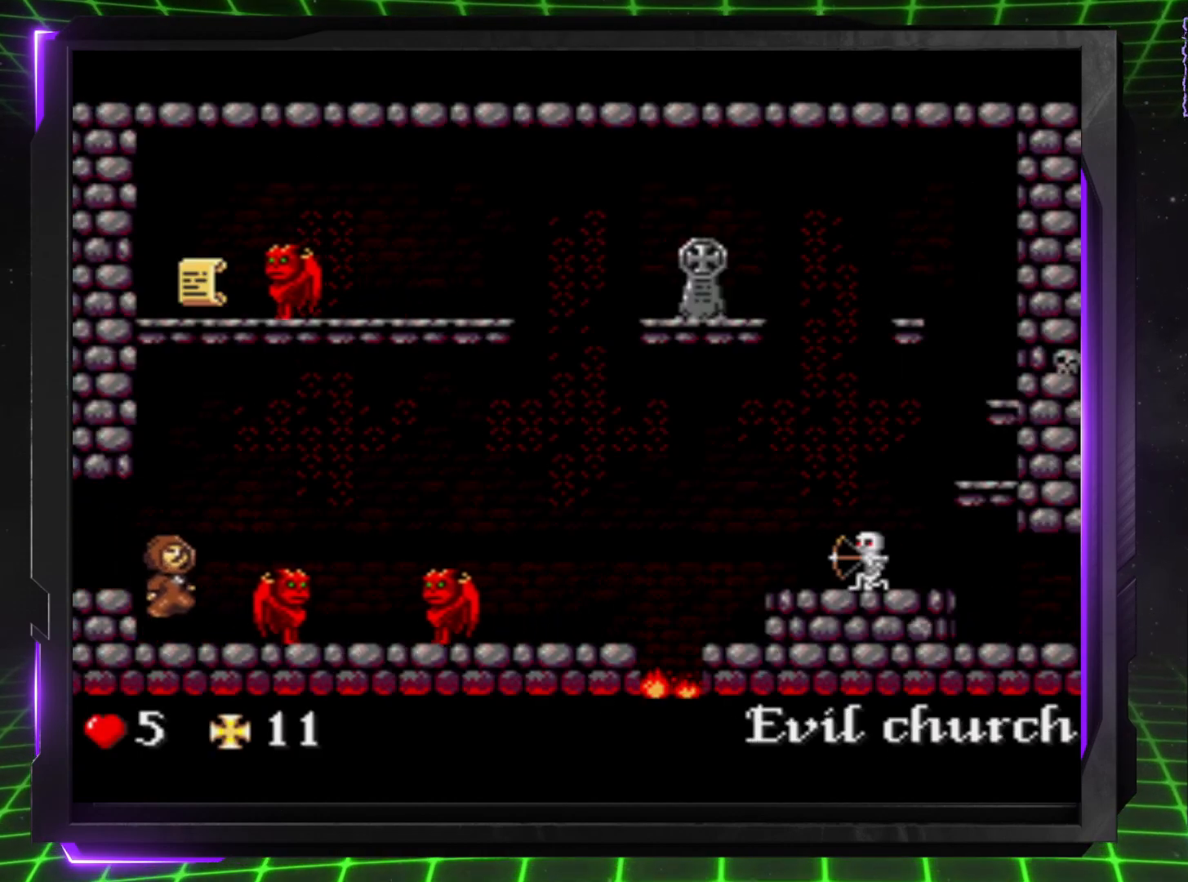
{"buttons": ["DPAD_RIGHT"], "events": [[200, "DPAD_RIGHT", "up"], [433, "DPAD_RIGHT", "down"]]}
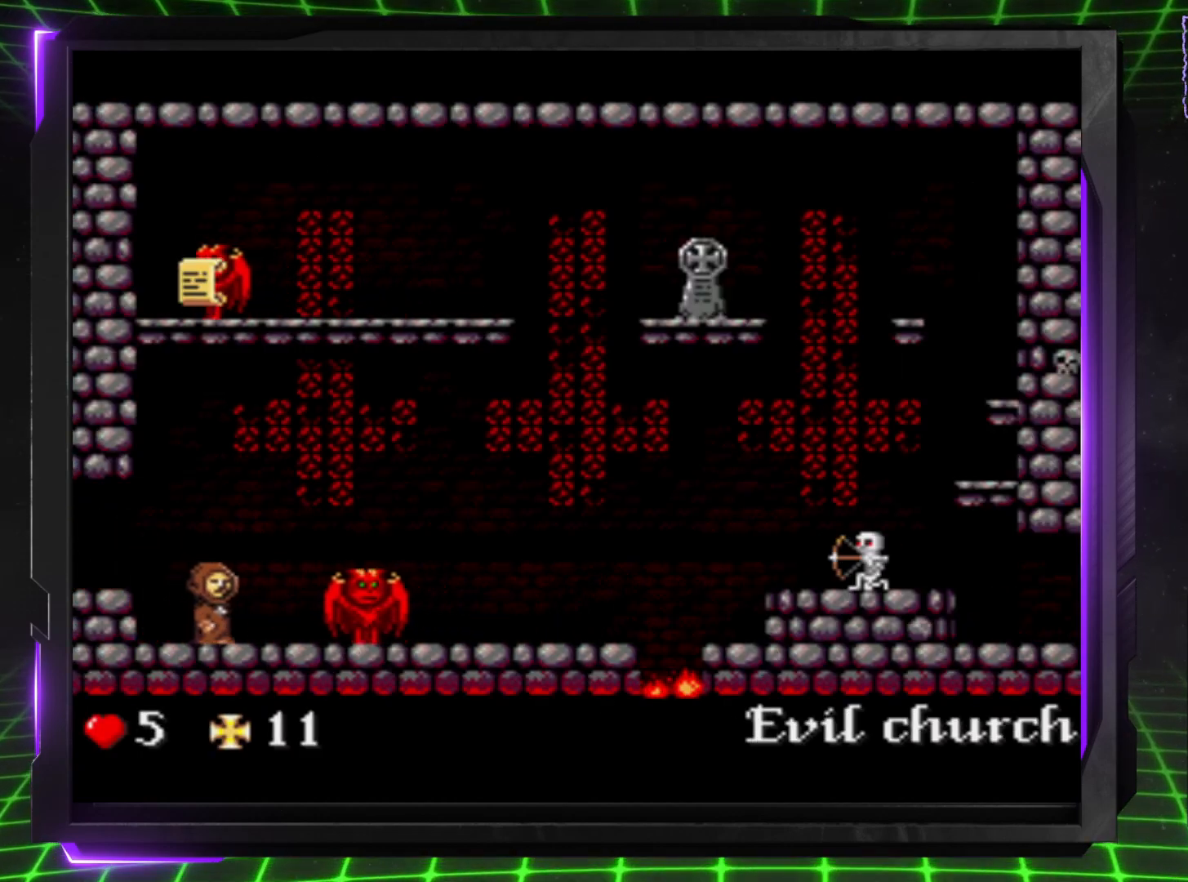
{"buttons": ["DPAD_RIGHT"], "events": [[100, "CROSS", "down"], [500, "CROSS", "up"]]}
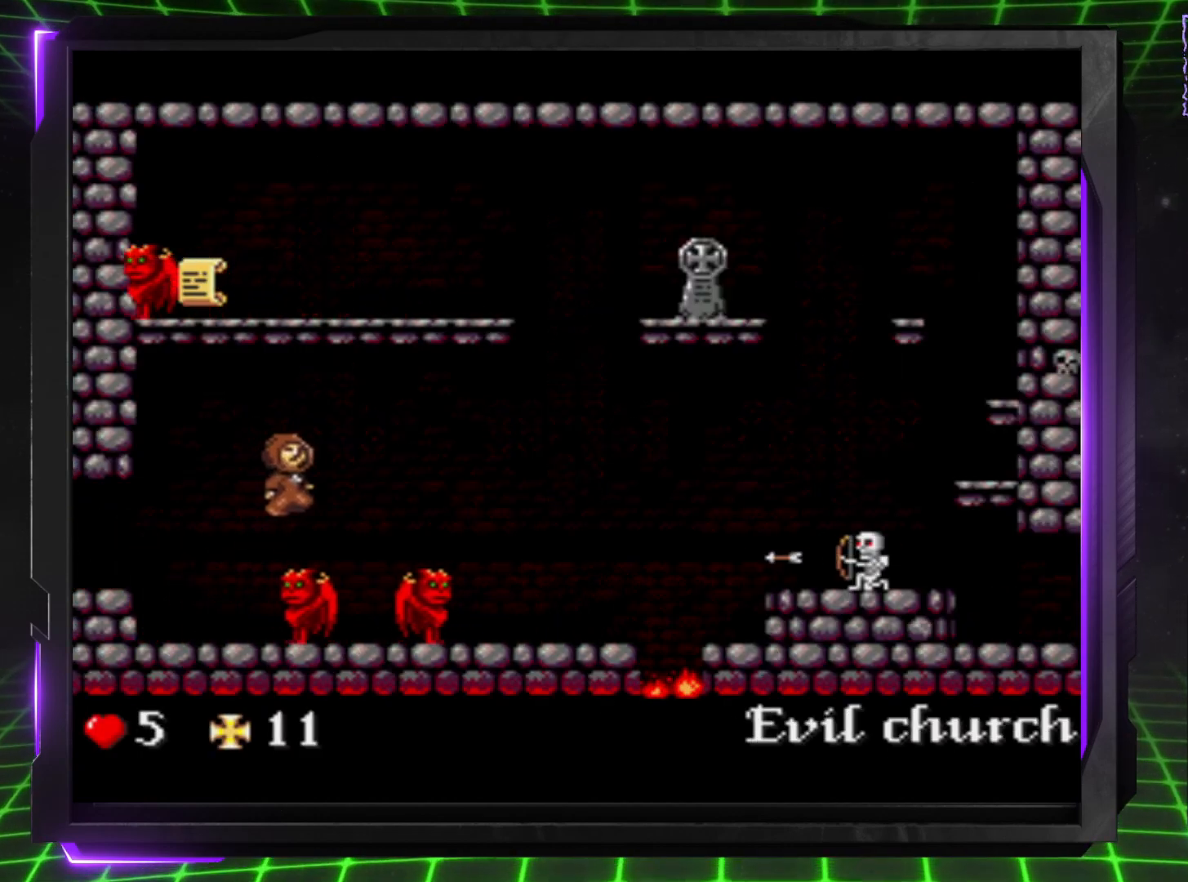
{"buttons": ["DPAD_DOWN", "DPAD_RIGHT"], "events": [[367, "DPAD_DOWN", "down"]]}
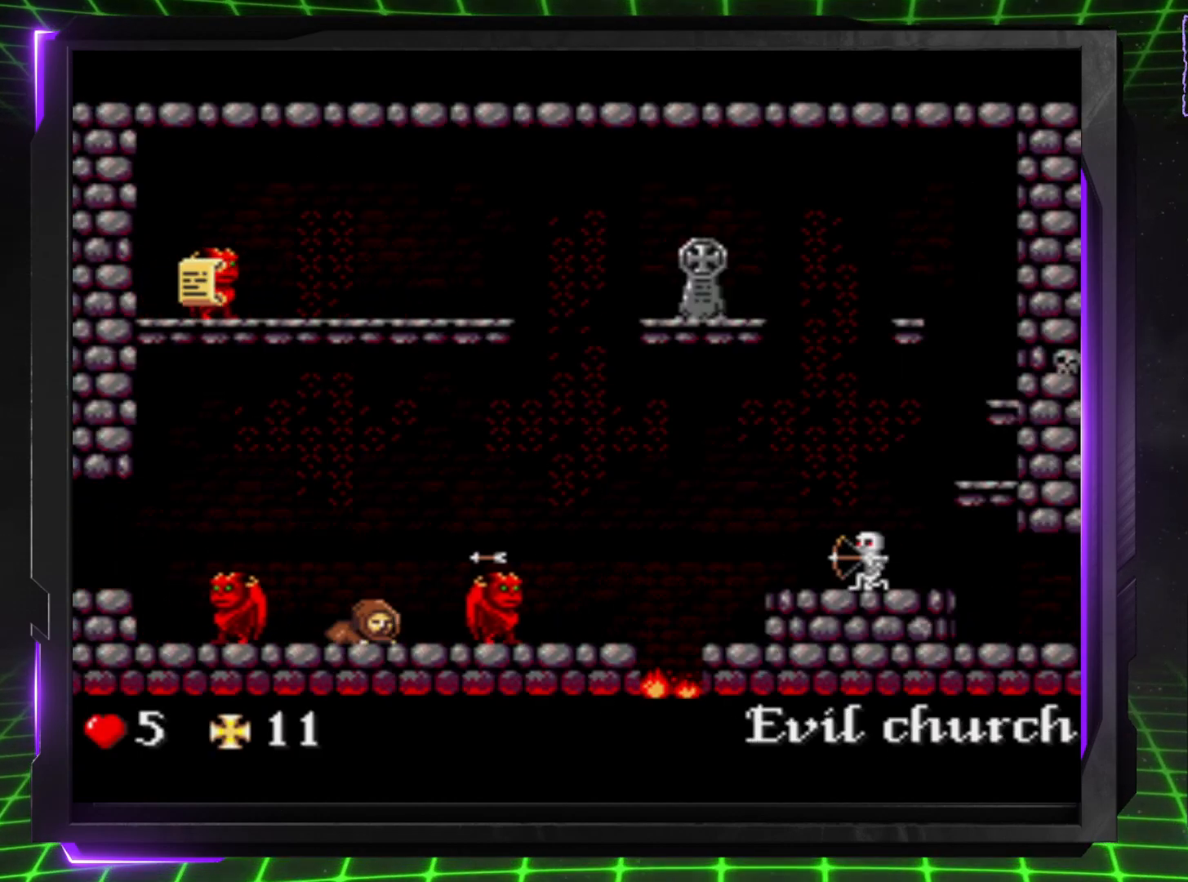
{"buttons": [], "events": [[367, "DPAD_DOWN", "up"], [433, "DPAD_RIGHT", "up"]]}
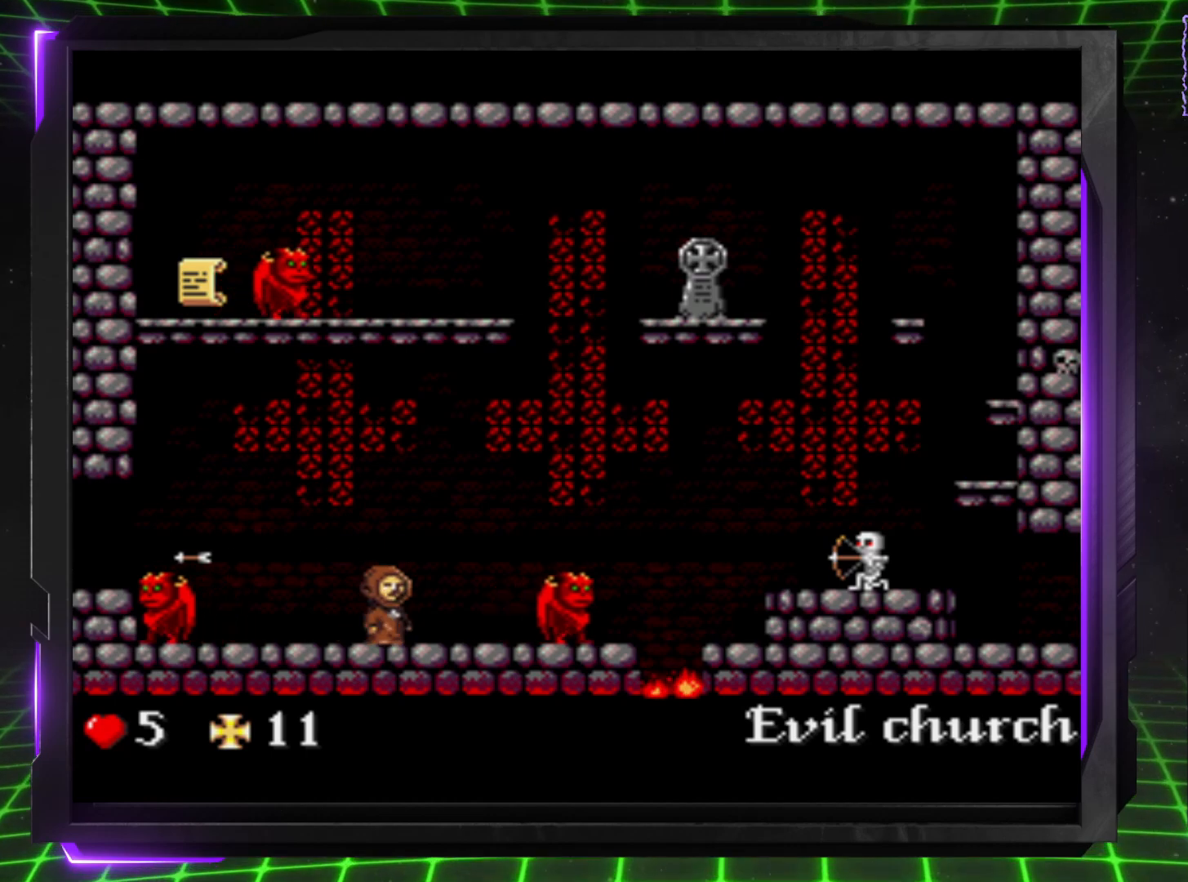
{"buttons": ["DPAD_RIGHT"], "events": [[467, "DPAD_RIGHT", "down"]]}
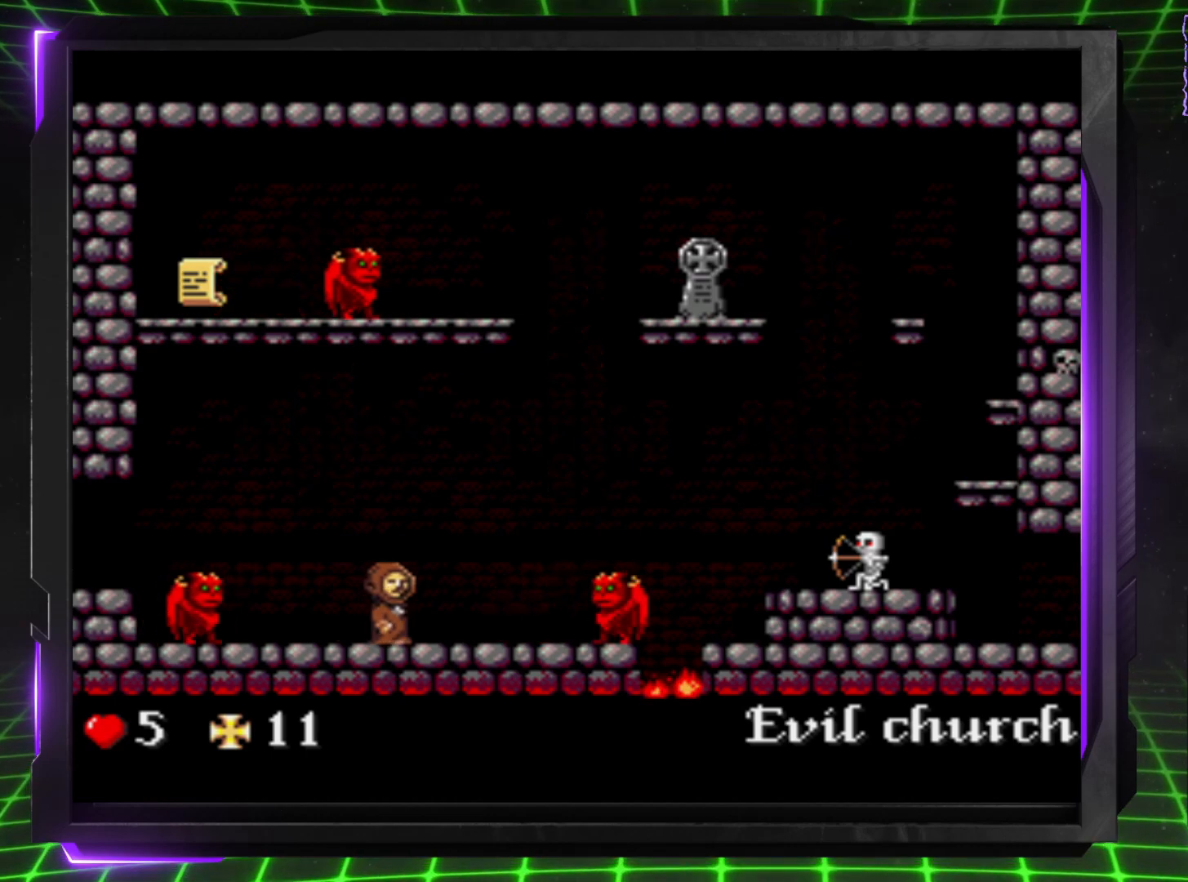
{"buttons": [], "events": [[100, "DPAD_RIGHT", "up"]]}
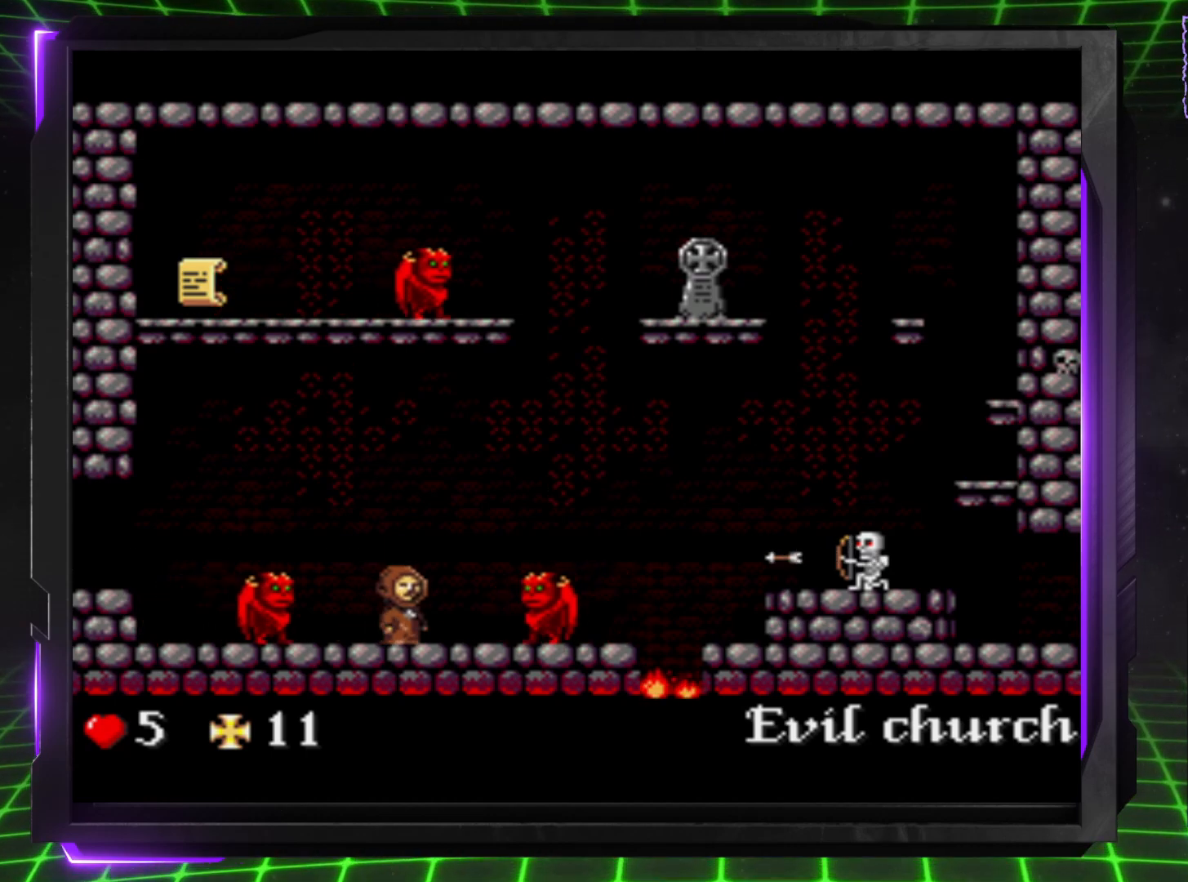
{"buttons": ["CROSS", "DPAD_RIGHT"], "events": [[167, "CROSS", "down"], [167, "DPAD_RIGHT", "down"], [250, "DPAD_UP", "down"], [483, "DPAD_UP", "up"]]}
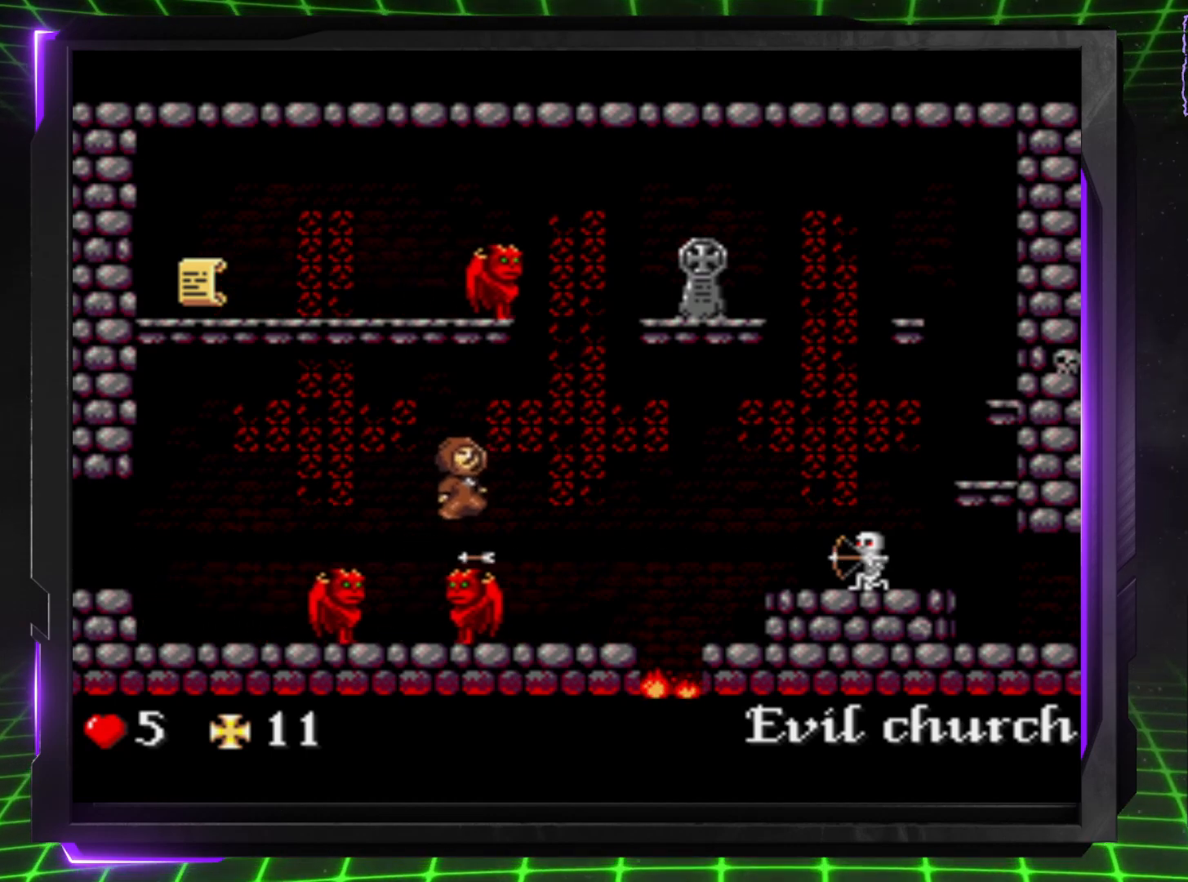
{"buttons": ["DPAD_RIGHT"], "events": [[217, "CROSS", "up"]]}
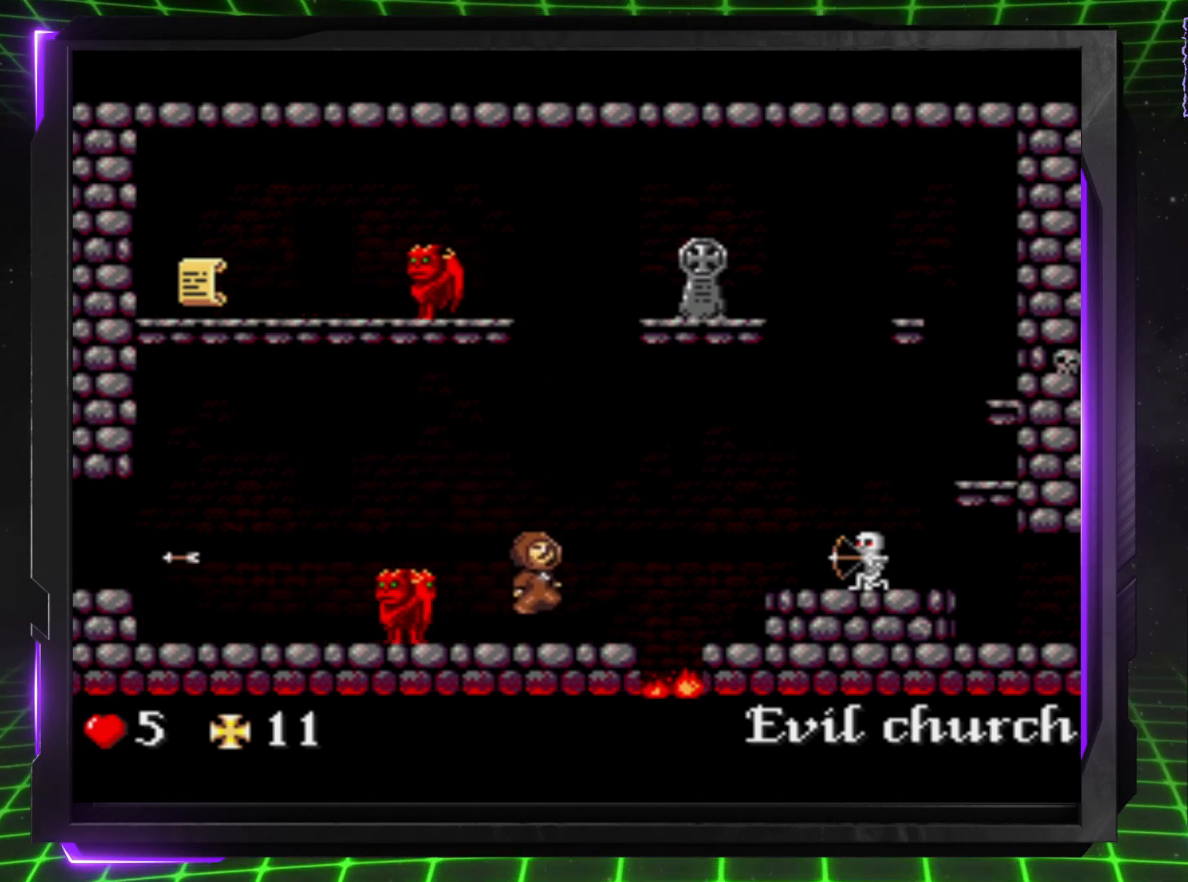
{"buttons": ["CROSS", "DPAD_RIGHT"], "events": [[217, "CROSS", "down"]]}
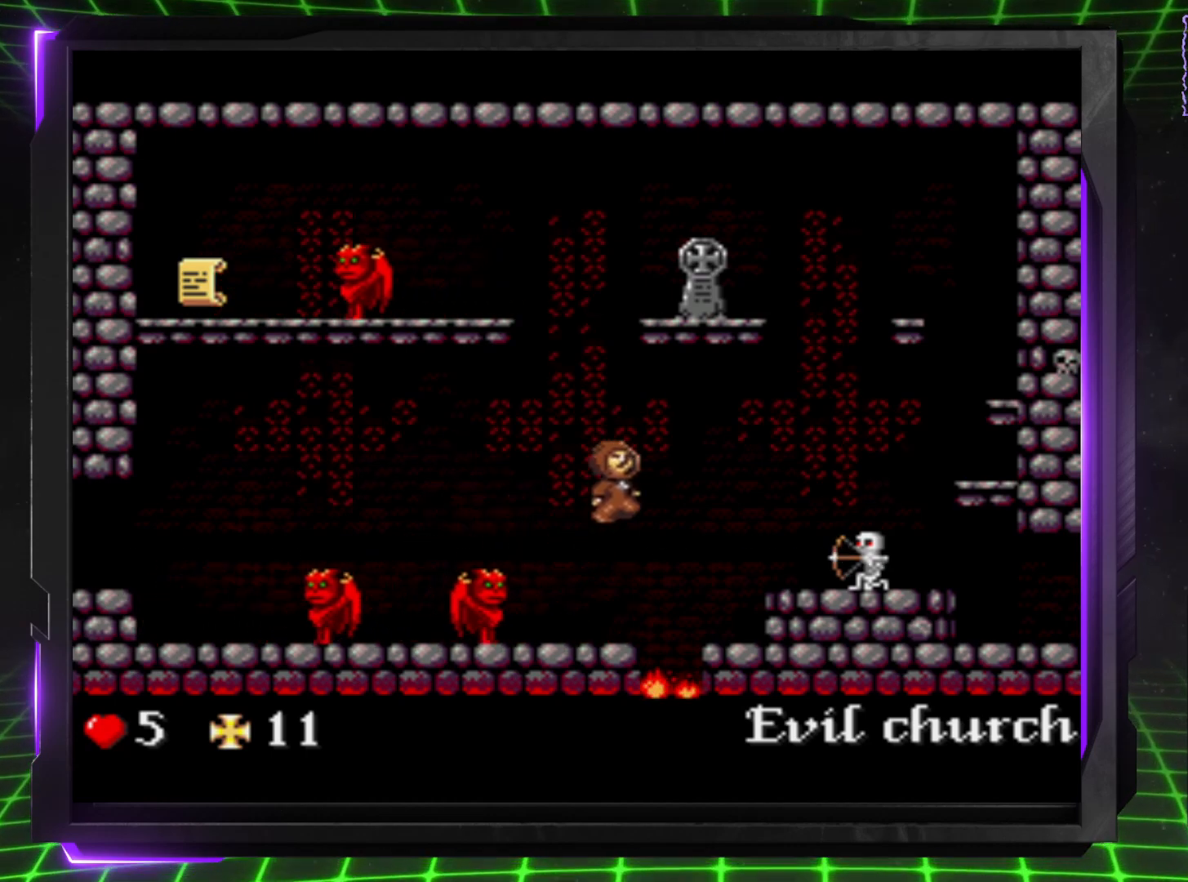
{"buttons": ["DPAD_RIGHT"], "events": [[50, "CROSS", "up"]]}
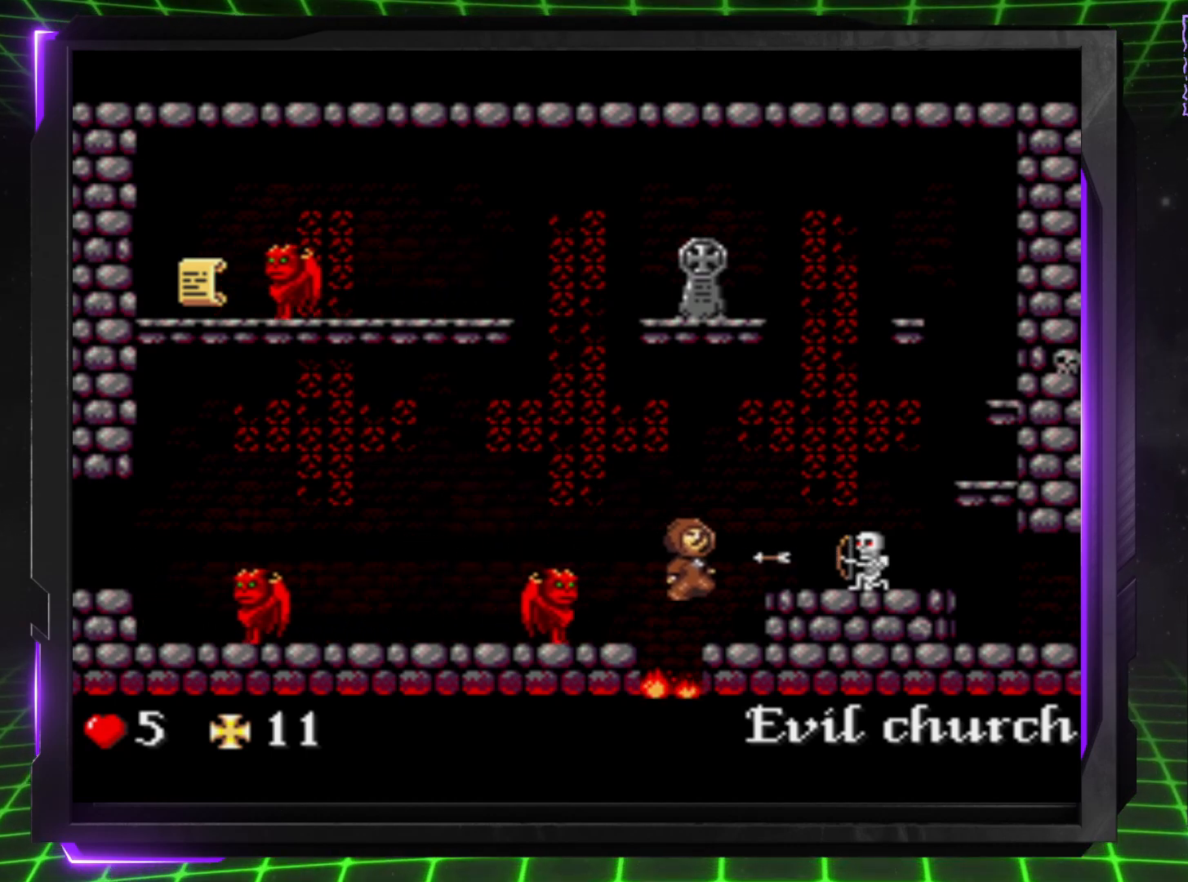
{"buttons": ["DPAD_DOWN", "DPAD_RIGHT"], "events": [[150, "DPAD_DOWN", "down"]]}
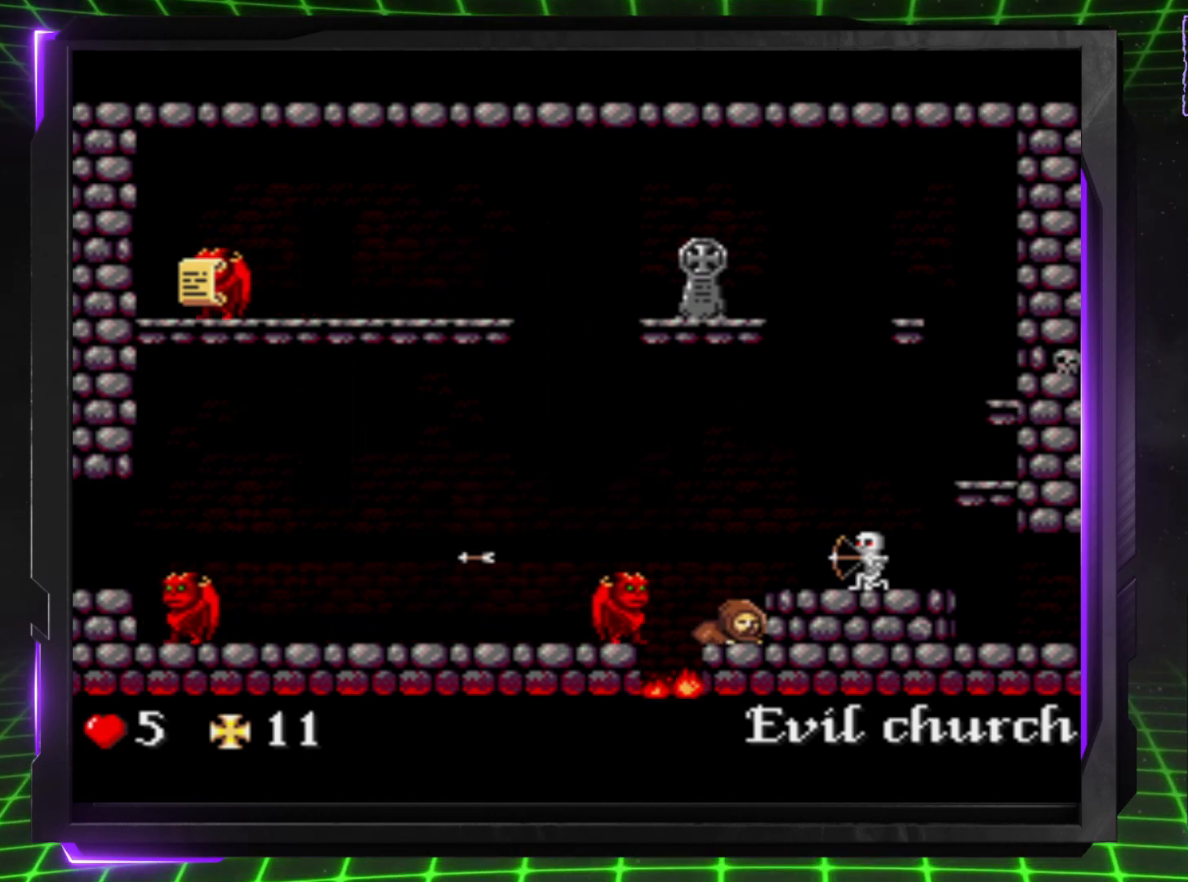
{"buttons": ["DPAD_DOWN", "DPAD_RIGHT"], "events": []}
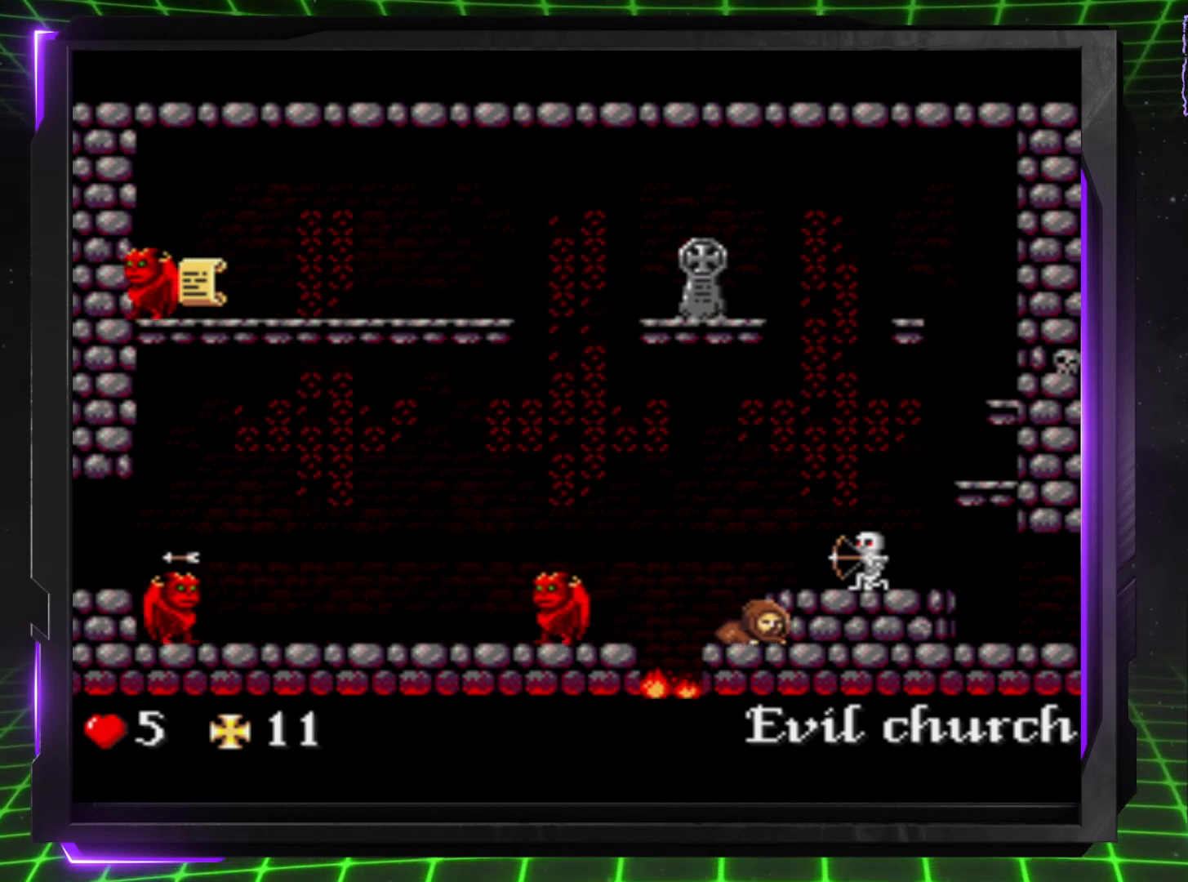
{"buttons": ["DPAD_DOWN"], "events": [[17, "DPAD_RIGHT", "up"]]}
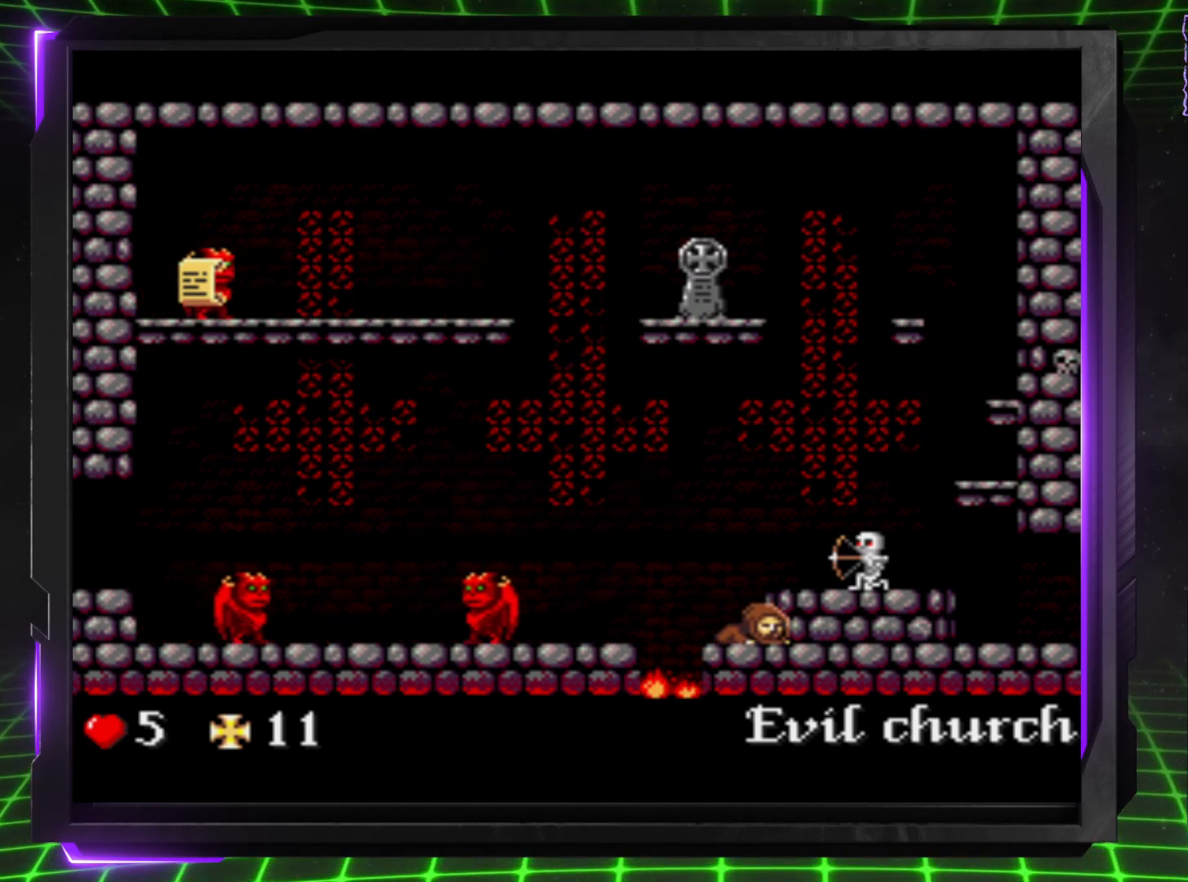
{"buttons": ["DPAD_DOWN"], "events": []}
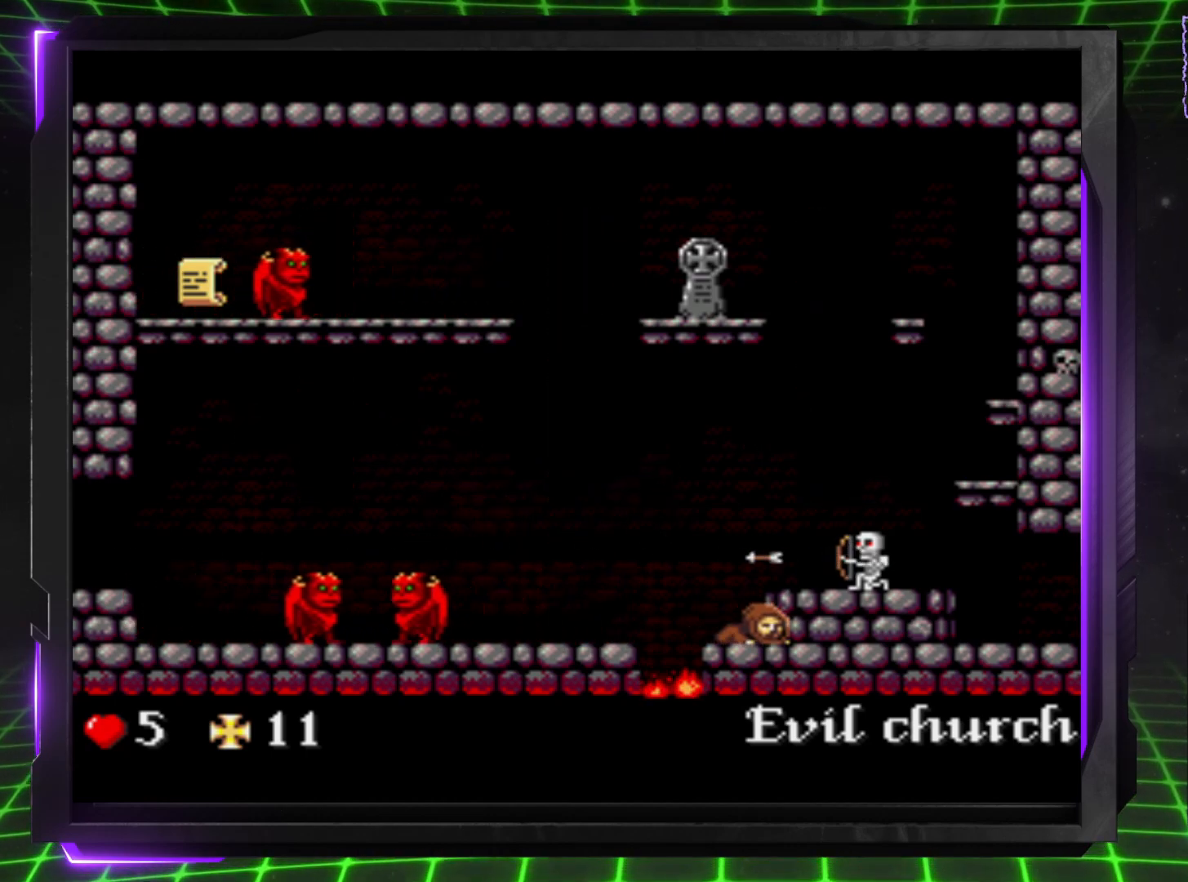
{"buttons": ["DPAD_DOWN"], "events": []}
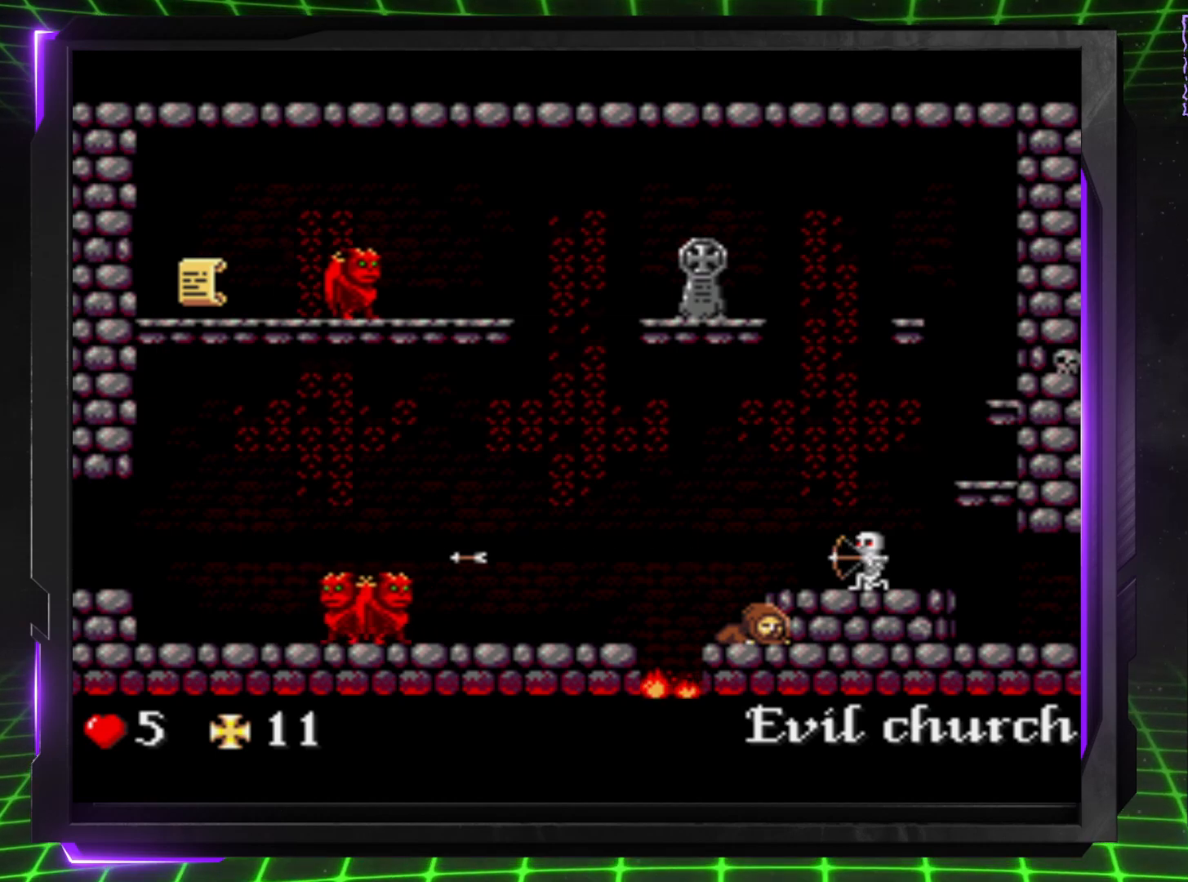
{"buttons": ["DPAD_DOWN"], "events": []}
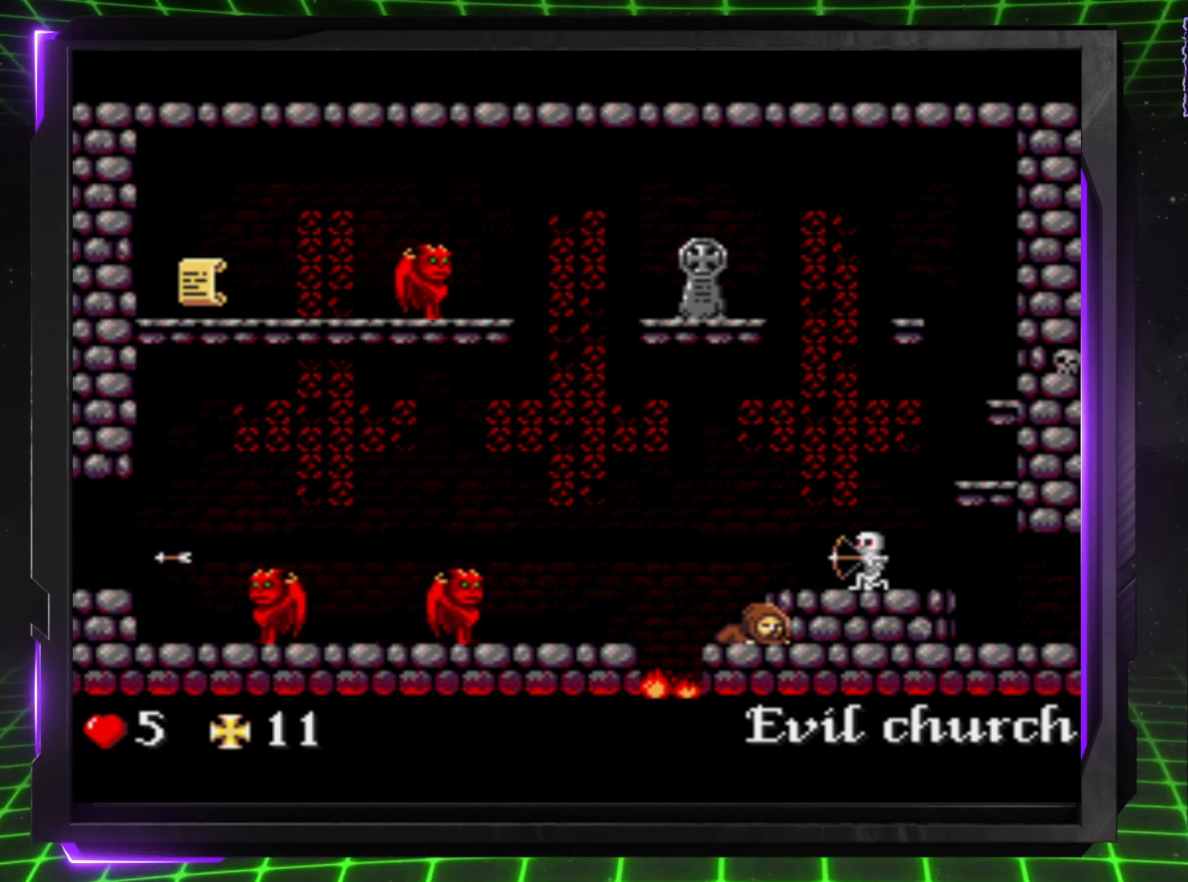
{"buttons": ["DPAD_DOWN"], "events": []}
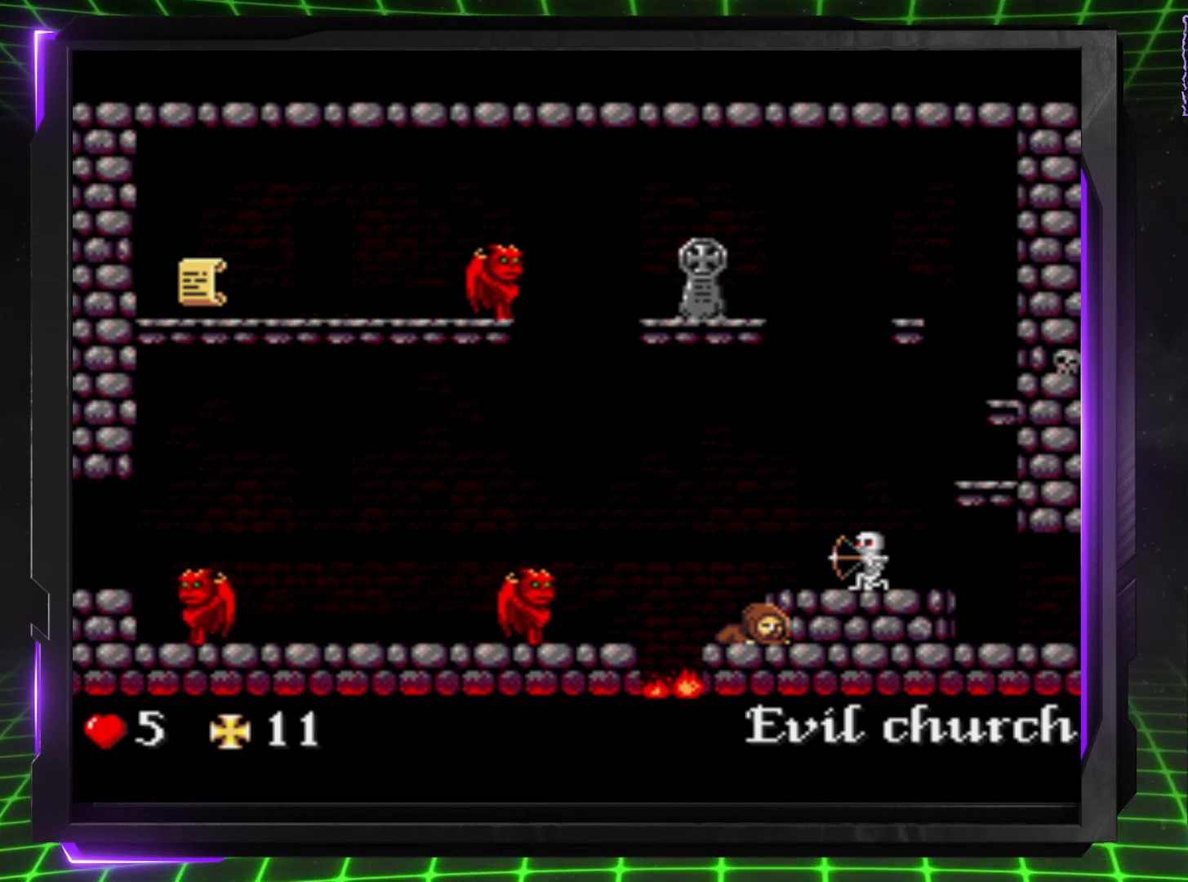
{"buttons": ["DPAD_DOWN"], "events": []}
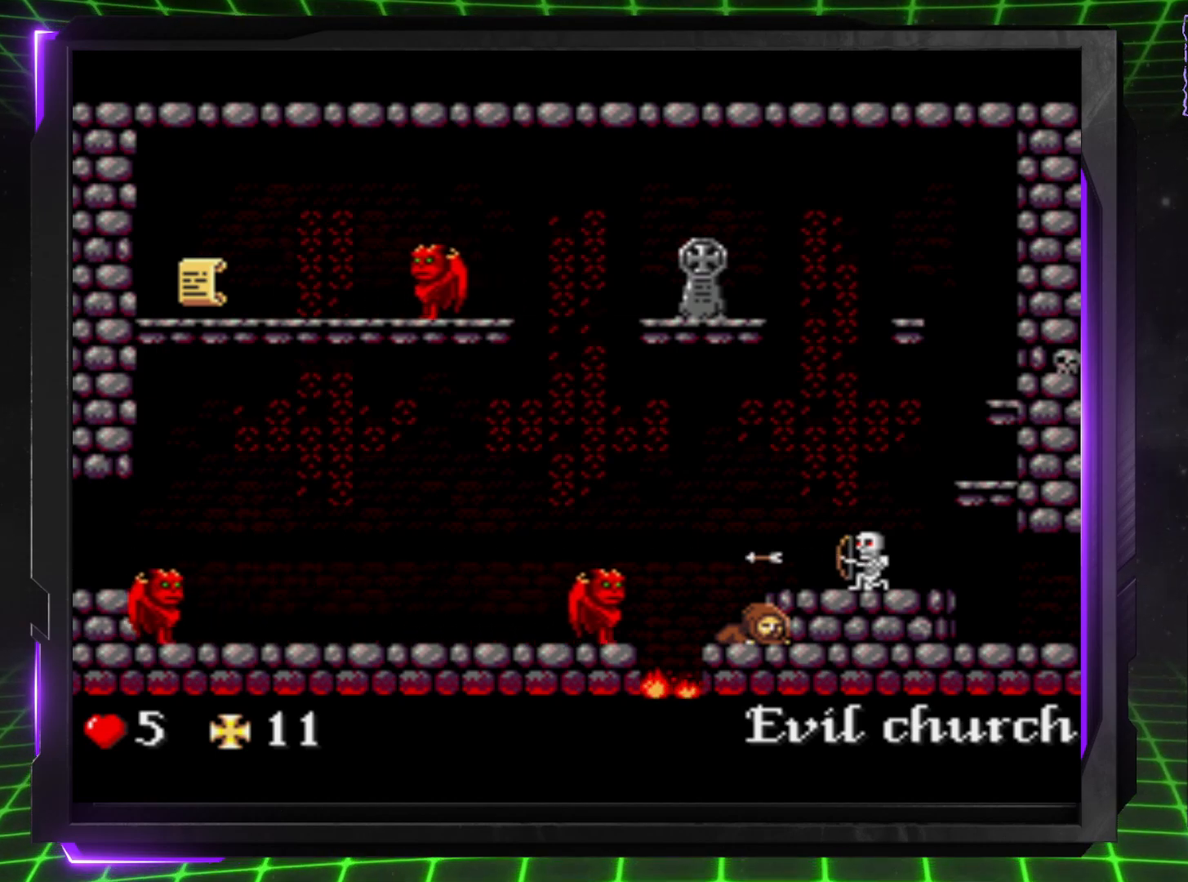
{"buttons": [], "events": [[217, "DPAD_DOWN", "up"], [300, "CROSS", "down"], [417, "CROSS", "up"]]}